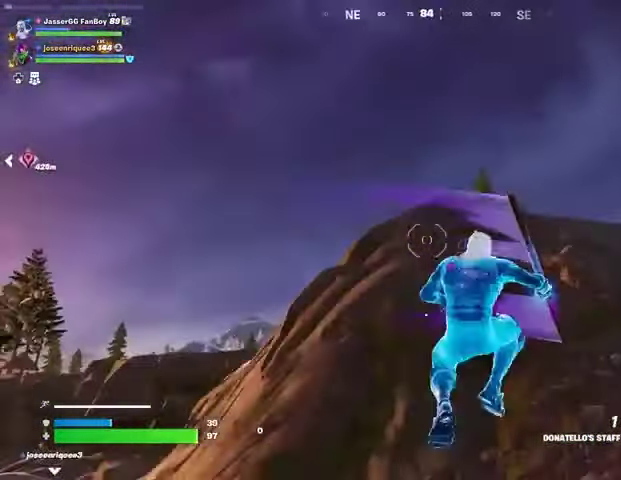
Gameplay with a controller (PlayStation layout); each line is a JSON object with the inputs held at the frame after it. "events" lists button and stick changes between this image and that frame as [ms after this image, input, new state], when the widget could be followed in between.
{"buttons": [], "left_stick": "up-right", "right_stick": "center", "events": [[33, "right_stick", "down-left"], [167, "R1", "down"], [233, "R3", "down"], [233, "right_stick", "center"], [300, "R1", "up"], [367, "R3", "up"], [367, "right_stick", "down-left"], [467, "right_stick", "center"]]}
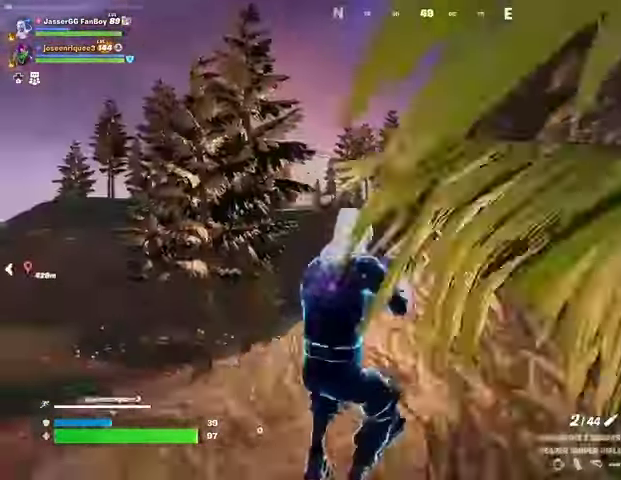
{"buttons": [], "left_stick": "up-right", "right_stick": "center", "events": [[233, "CROSS", "down"], [267, "SQUARE", "down"], [300, "CROSS", "up"], [300, "SQUARE", "up"], [433, "right_stick", "right"], [500, "right_stick", "center"]]}
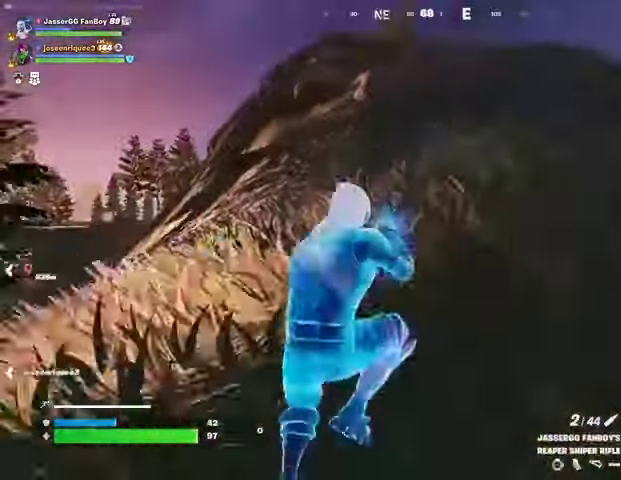
{"buttons": [], "left_stick": "up-right", "right_stick": "center", "events": [[133, "R3", "down"], [200, "R3", "up"]]}
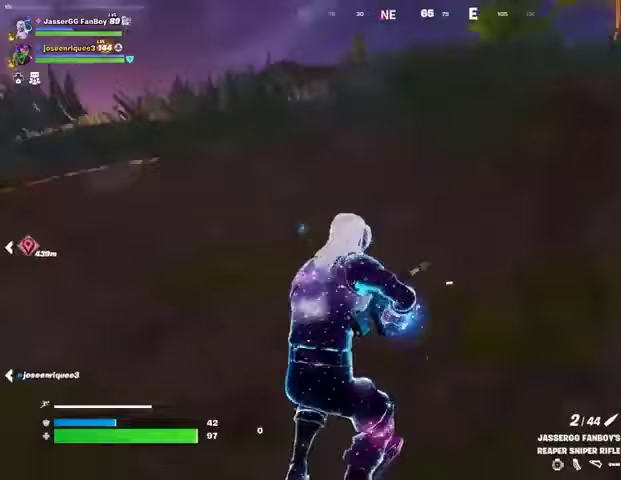
{"buttons": [], "left_stick": "up-right", "right_stick": "center", "events": [[133, "left_stick", "up"], [200, "CROSS", "down"], [233, "CROSS", "up"], [300, "left_stick", "up-right"], [400, "right_stick", "right"], [500, "right_stick", "center"]]}
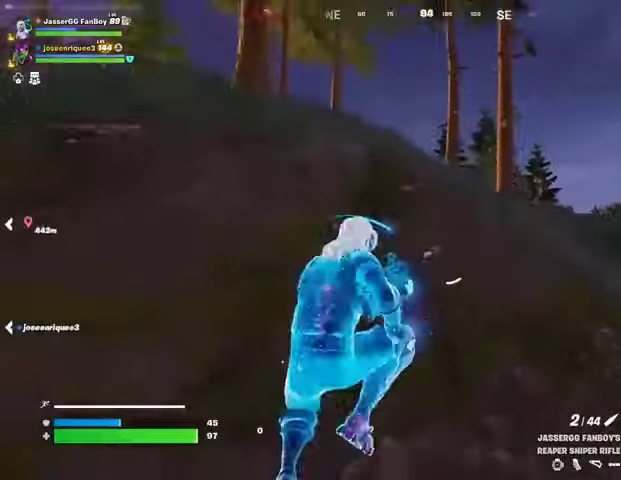
{"buttons": [], "left_stick": "up-right", "right_stick": "up", "events": [[100, "left_stick", "up"], [167, "right_stick", "down-right"], [267, "right_stick", "center"], [433, "right_stick", "up"], [467, "left_stick", "up-right"]]}
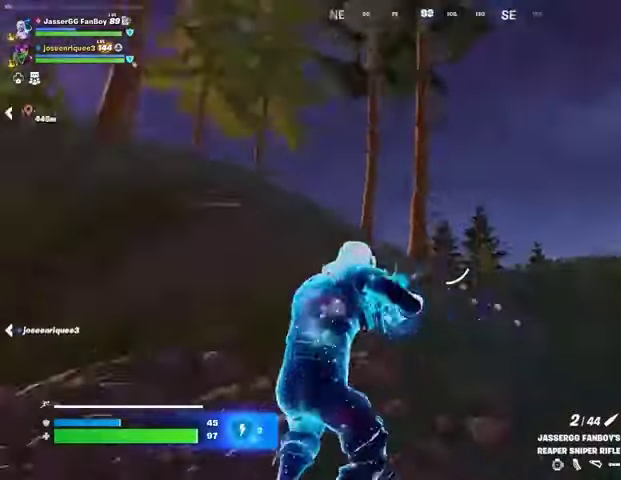
{"buttons": [], "left_stick": "up-right", "right_stick": "center", "events": [[33, "right_stick", "left"], [133, "right_stick", "center"]]}
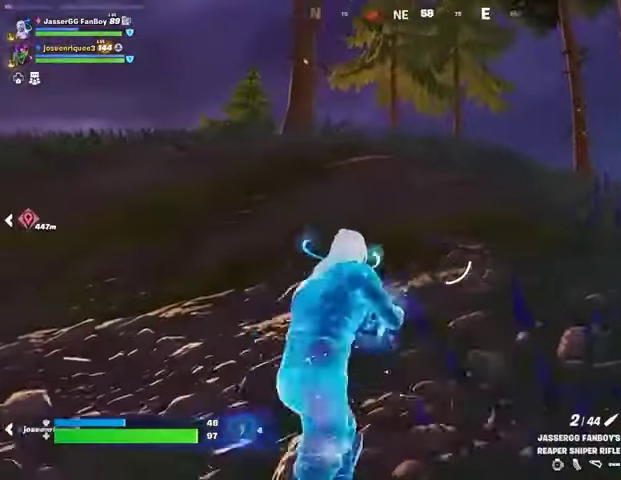
{"buttons": ["L3"], "left_stick": "up-right", "right_stick": "center", "events": [[400, "L3", "down"]]}
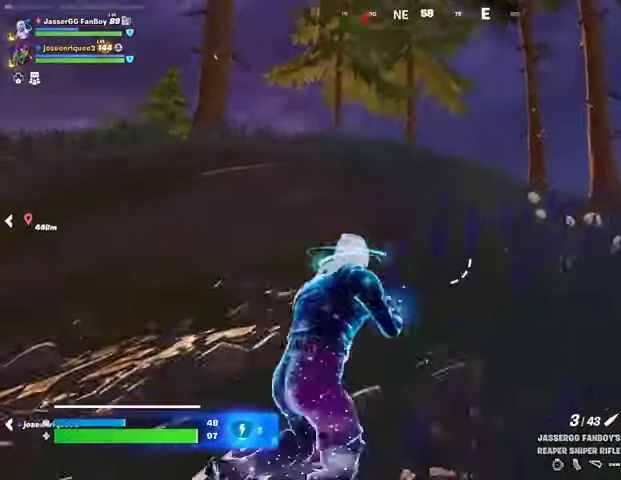
{"buttons": [], "left_stick": "up-right", "right_stick": "center", "events": [[33, "L3", "up"], [133, "R1", "down"], [200, "R1", "up"], [267, "R1", "down"], [367, "R1", "up"]]}
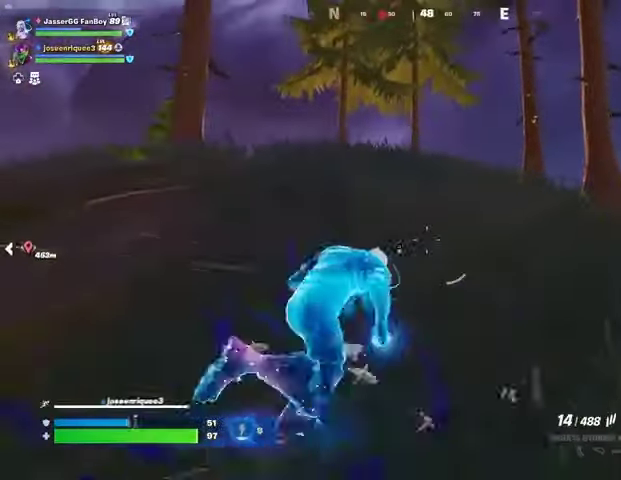
{"buttons": [], "left_stick": "up", "right_stick": "center", "events": [[167, "left_stick", "up"]]}
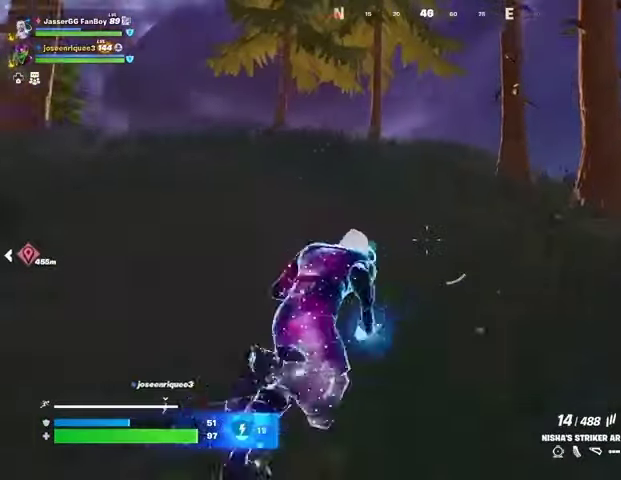
{"buttons": ["CROSS"], "left_stick": "center", "right_stick": "center", "events": [[267, "R3", "down"], [300, "right_stick", "down"], [367, "R3", "up"], [367, "right_stick", "center"], [433, "left_stick", "center"], [500, "CROSS", "down"]]}
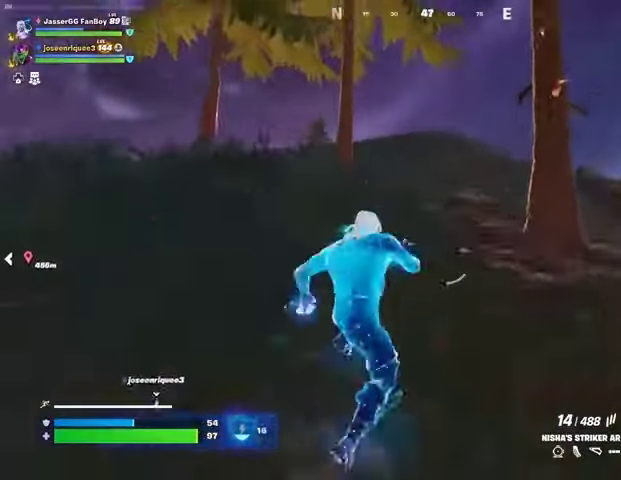
{"buttons": [], "left_stick": "up", "right_stick": "right", "events": [[33, "SQUARE", "down"], [67, "CROSS", "up"], [100, "SQUARE", "up"], [133, "left_stick", "up"], [400, "R3", "down"], [467, "R3", "up"], [467, "right_stick", "right"]]}
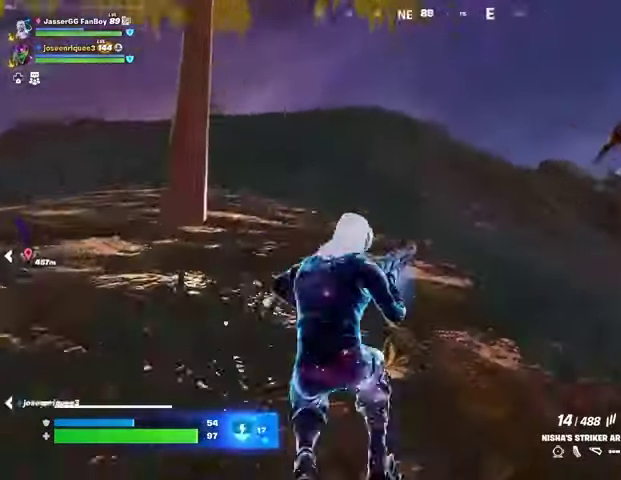
{"buttons": [], "left_stick": "up", "right_stick": "center", "events": [[33, "left_stick", "up-left"], [133, "right_stick", "center"], [300, "CROSS", "down"], [400, "CROSS", "up"], [400, "right_stick", "left"], [433, "left_stick", "up"], [500, "right_stick", "center"]]}
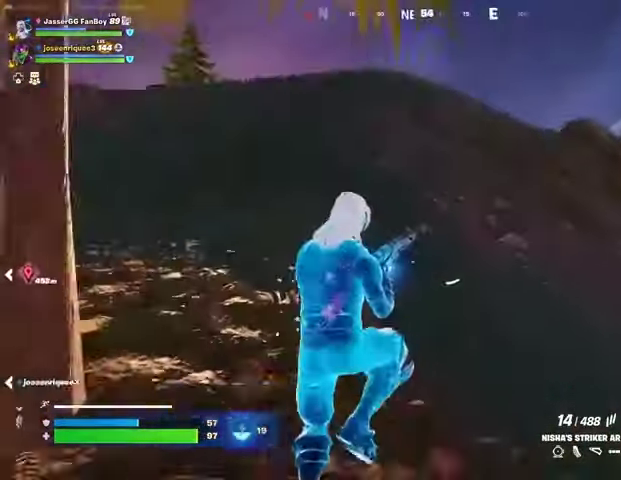
{"buttons": [], "left_stick": "up-left", "right_stick": "right", "events": [[400, "right_stick", "right"], [433, "left_stick", "up-left"]]}
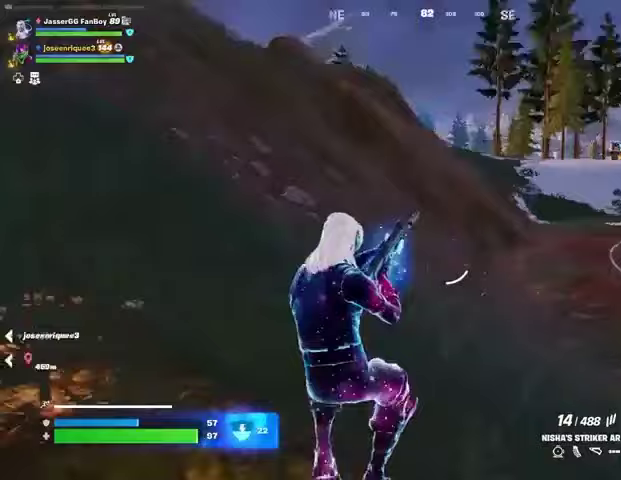
{"buttons": [], "left_stick": "up-left", "right_stick": "up-left", "events": [[100, "right_stick", "center"], [467, "right_stick", "up-left"]]}
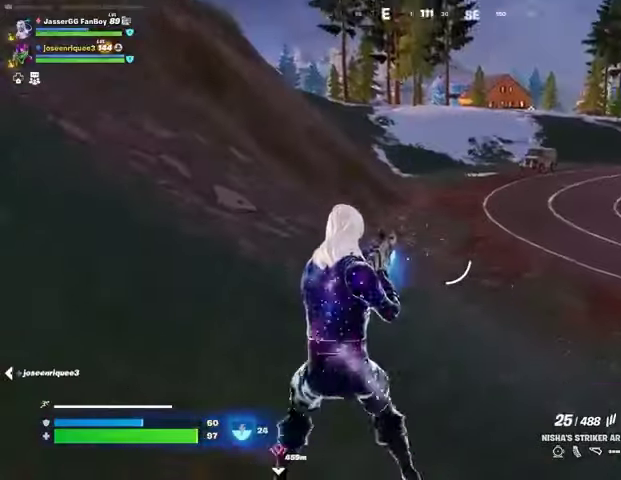
{"buttons": [], "left_stick": "up", "right_stick": "center", "events": [[200, "L3", "down"], [267, "L3", "up"], [267, "left_stick", "up"], [267, "right_stick", "left"], [367, "right_stick", "center"]]}
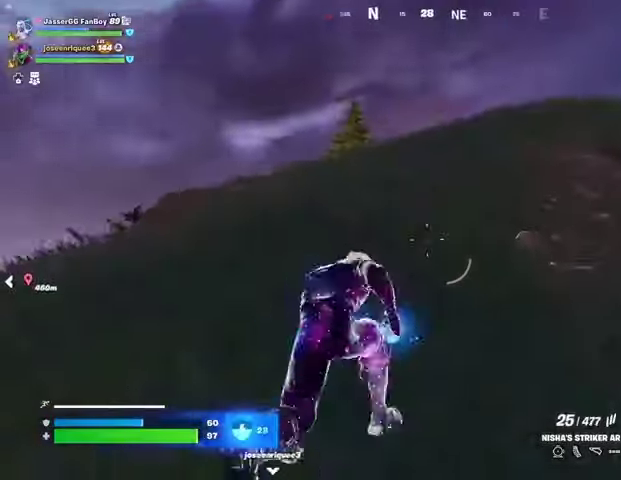
{"buttons": [], "left_stick": "up", "right_stick": "center", "events": [[100, "L1", "down"], [167, "L1", "up"]]}
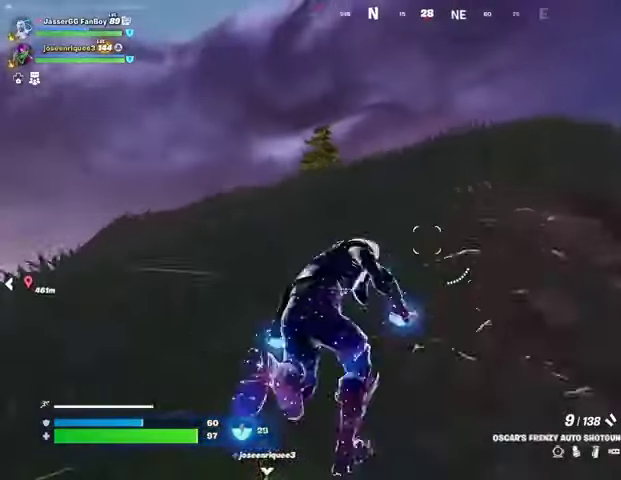
{"buttons": [], "left_stick": "up", "right_stick": "center", "events": [[67, "R1", "down"], [133, "R1", "up"]]}
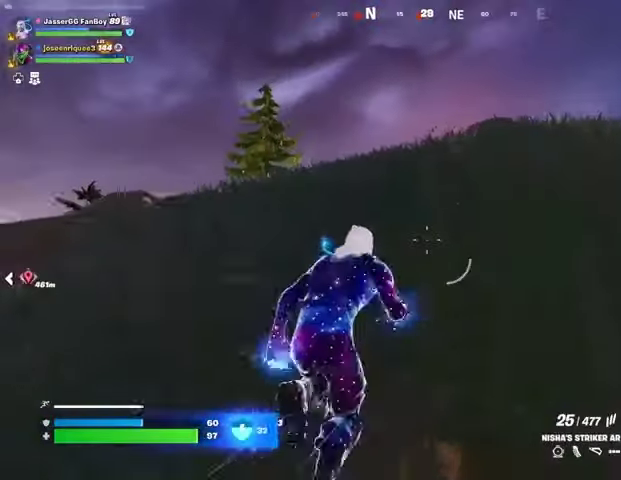
{"buttons": [], "left_stick": "up-right", "right_stick": "center", "events": [[100, "left_stick", "up-right"]]}
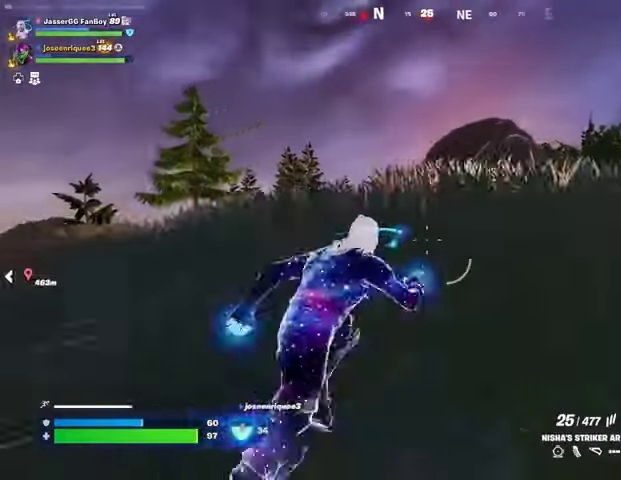
{"buttons": [], "left_stick": "up", "right_stick": "center", "events": [[167, "left_stick", "up"]]}
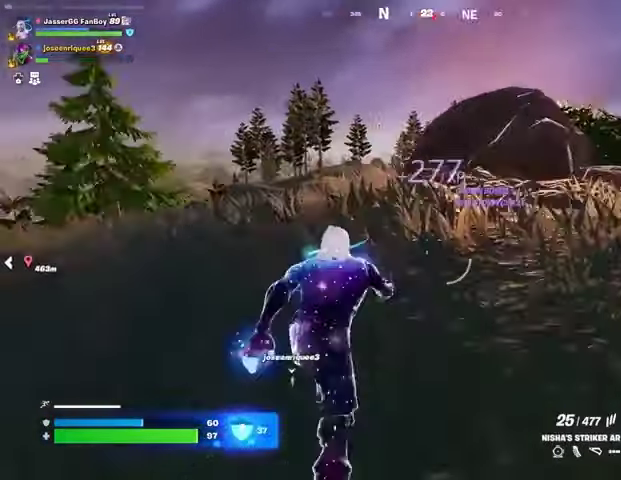
{"buttons": [], "left_stick": "up", "right_stick": "center", "events": []}
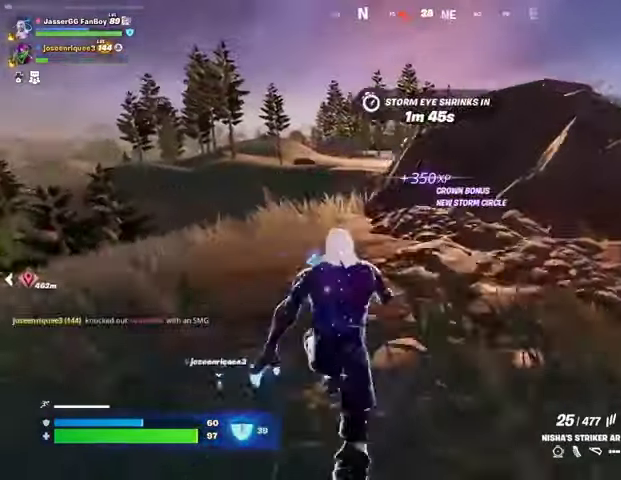
{"buttons": [], "left_stick": "down-right", "right_stick": "center", "events": [[200, "CROSS", "down"], [267, "CROSS", "up"], [267, "left_stick", "center"], [433, "left_stick", "down-right"]]}
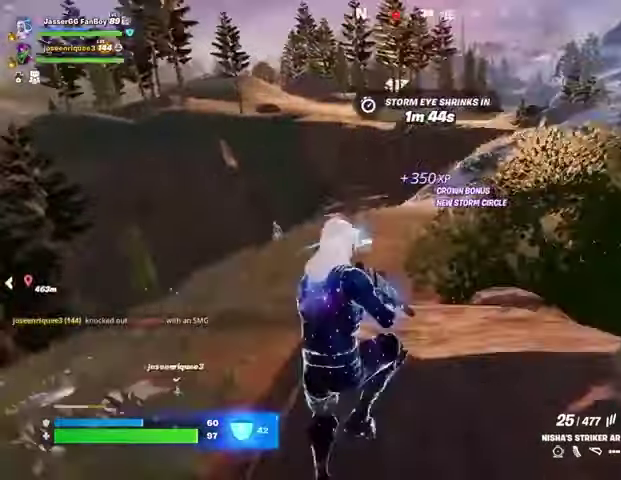
{"buttons": ["L2"], "left_stick": "left", "right_stick": "right", "events": [[67, "left_stick", "down"], [133, "right_stick", "left"], [233, "left_stick", "down-left"], [233, "right_stick", "center"], [367, "L2", "down"], [500, "left_stick", "left"], [500, "right_stick", "right"]]}
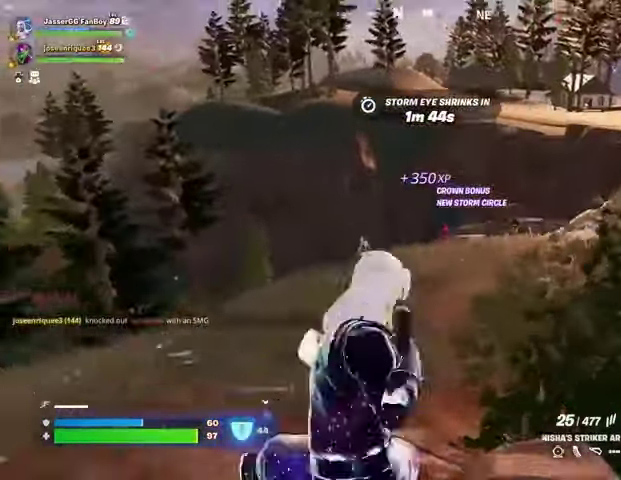
{"buttons": ["L2", "R2", "R3"], "left_stick": "center", "right_stick": "down-right", "events": [[133, "right_stick", "center"], [267, "right_stick", "up"], [333, "R2", "down"], [333, "left_stick", "down-right"], [400, "R3", "down"], [400, "right_stick", "center"], [433, "left_stick", "center"], [467, "right_stick", "down-right"]]}
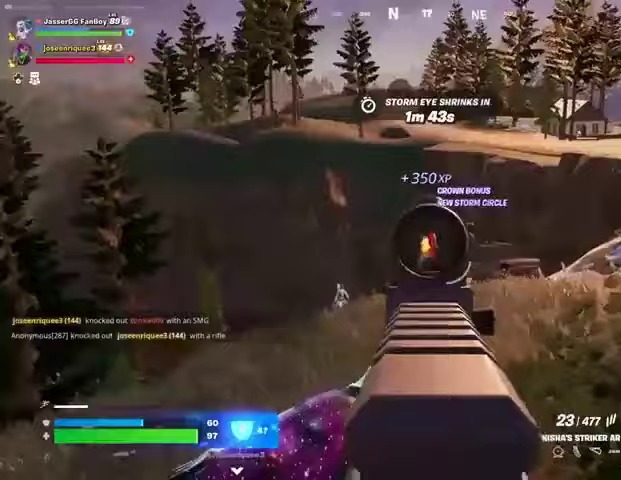
{"buttons": ["L2", "R2"], "left_stick": "center", "right_stick": "down", "events": [[33, "R3", "up"], [67, "right_stick", "down"], [200, "right_stick", "down-right"], [300, "right_stick", "down"]]}
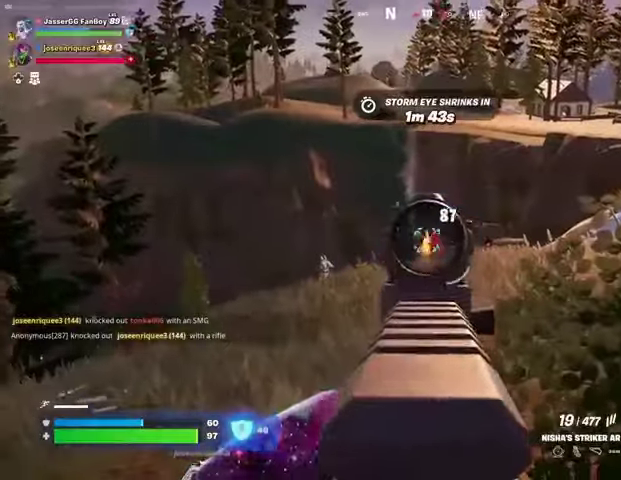
{"buttons": ["L2"], "left_stick": "left", "right_stick": "left", "events": [[33, "left_stick", "right"], [33, "right_stick", "right"], [200, "right_stick", "down"], [367, "left_stick", "left"], [400, "L2", "up"], [433, "R2", "up"], [467, "right_stick", "left"], [500, "L2", "down"]]}
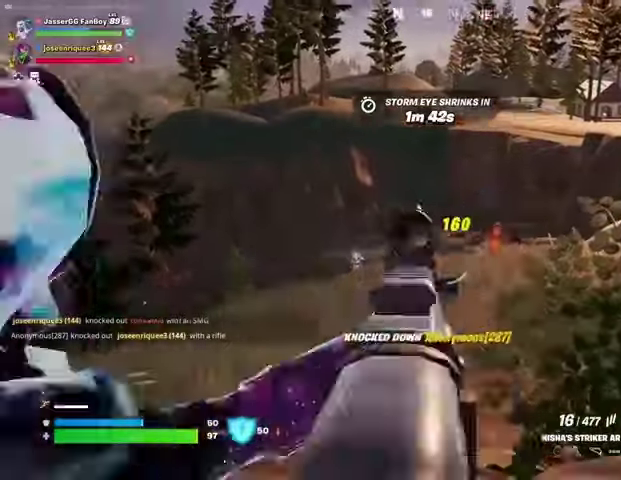
{"buttons": ["L2", "R2"], "left_stick": "right", "right_stick": "center", "events": [[133, "right_stick", "center"], [200, "left_stick", "down-right"], [333, "right_stick", "down-left"], [467, "R2", "down"], [500, "left_stick", "right"], [500, "right_stick", "center"]]}
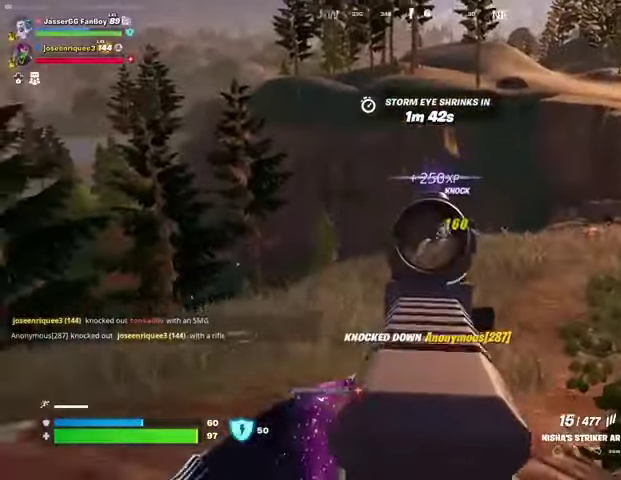
{"buttons": ["L2", "R2"], "left_stick": "center", "right_stick": "center", "events": [[100, "left_stick", "center"], [100, "right_stick", "down-right"], [167, "right_stick", "center"], [200, "left_stick", "left"], [333, "left_stick", "center"], [433, "left_stick", "right"], [500, "left_stick", "center"]]}
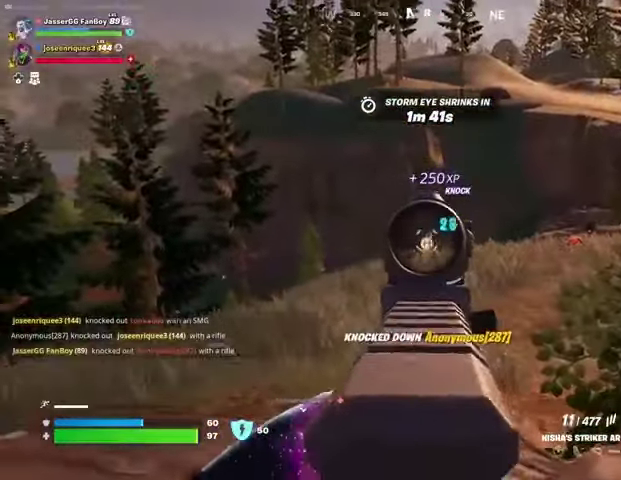
{"buttons": ["L2", "R2"], "left_stick": "center", "right_stick": "center", "events": []}
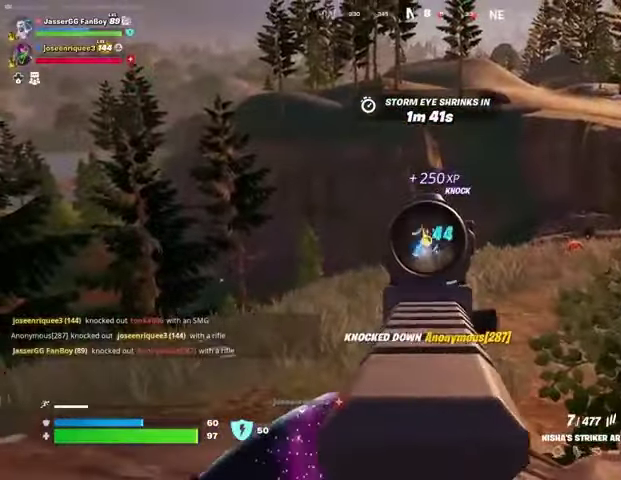
{"buttons": [], "left_stick": "up", "right_stick": "down-right", "events": [[67, "right_stick", "down"], [133, "right_stick", "center"], [367, "left_stick", "up"], [400, "L2", "up"], [400, "L3", "down"], [400, "right_stick", "down"], [433, "R2", "up"], [467, "right_stick", "down-right"], [500, "L3", "up"]]}
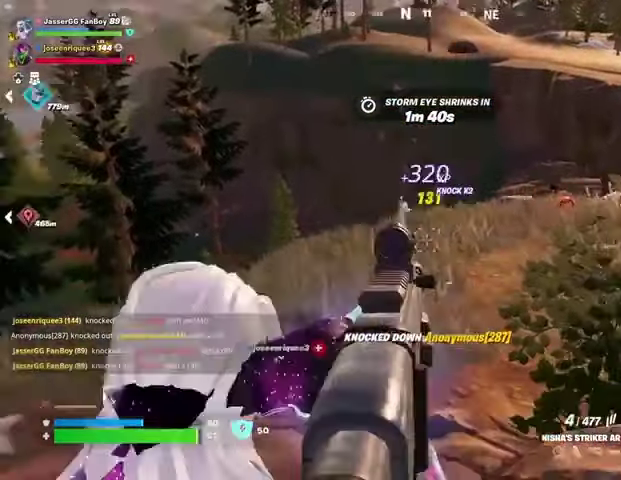
{"buttons": [], "left_stick": "up", "right_stick": "center", "events": [[67, "right_stick", "center"], [167, "L1", "down"], [233, "CROSS", "down"], [267, "L1", "up"], [333, "CROSS", "up"]]}
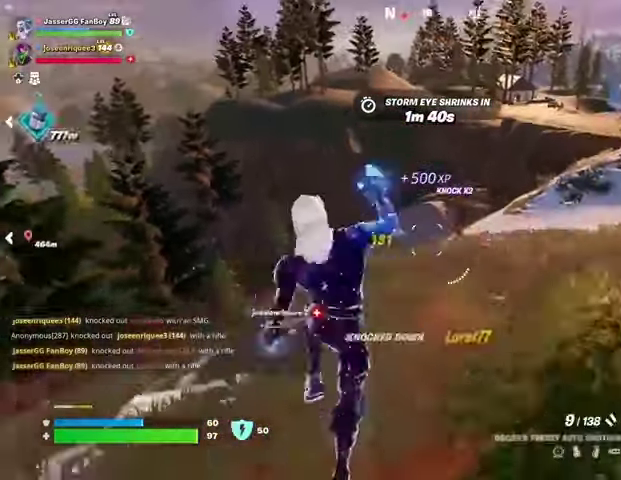
{"buttons": ["L1", "R2"], "left_stick": "up", "right_stick": "center", "events": [[200, "left_stick", "center"], [333, "left_stick", "up"], [433, "R2", "down"], [500, "L1", "down"]]}